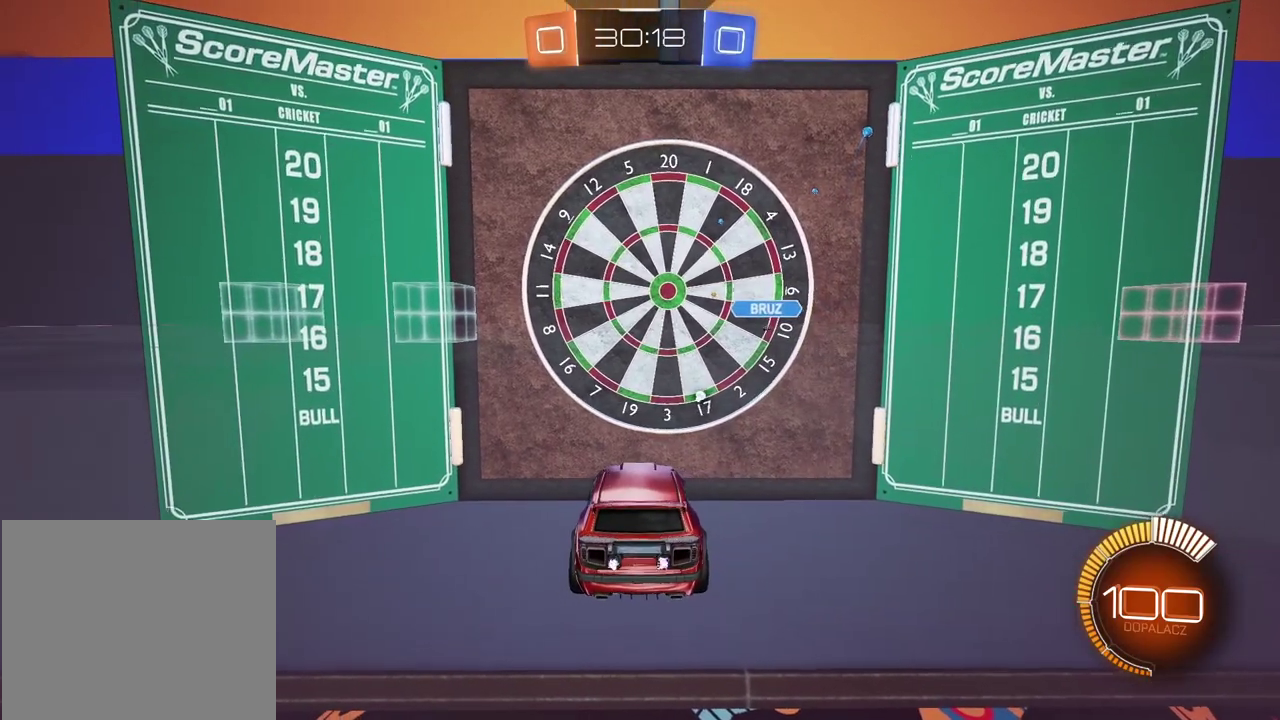
Gameplay with a controller (PlayStation layout); each line is a JSON object with the inputs held at the frame after it. "events" lists button and stick changes between this image and that frame as [ms after this image, input, new state], when the widget could be followed in between.
{"buttons": [], "left_stick": "center", "right_stick": "center", "events": []}
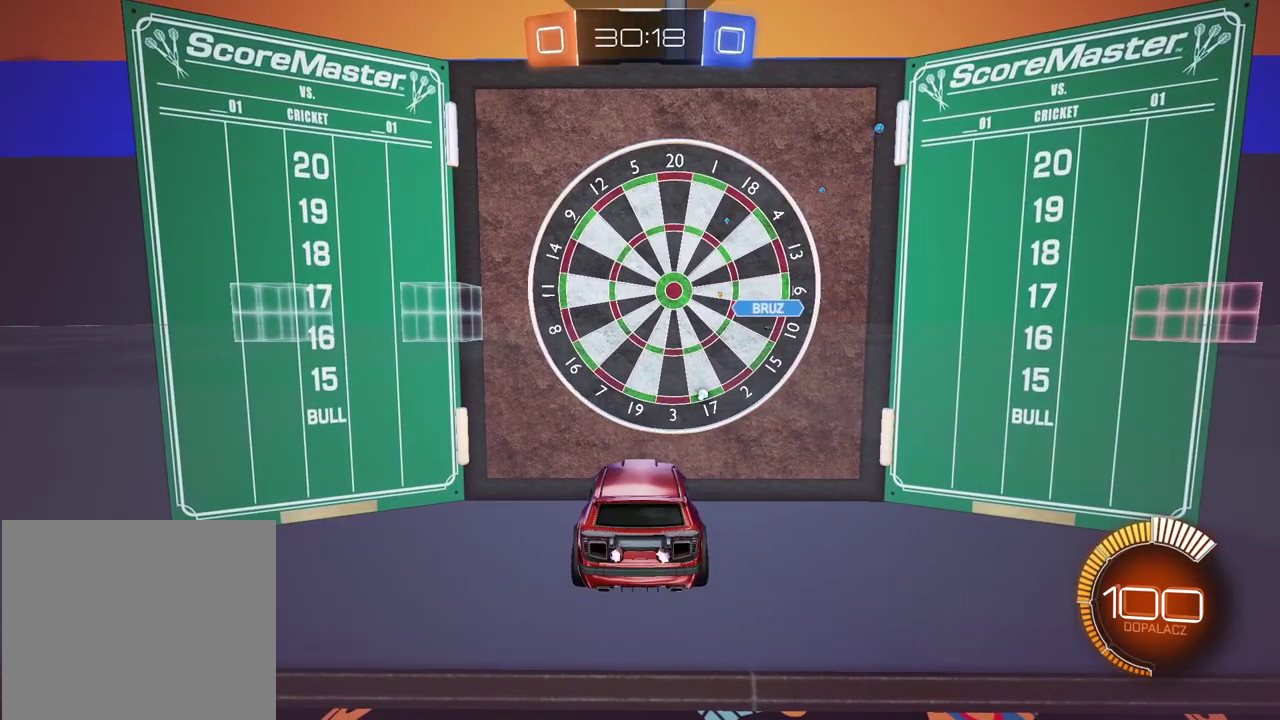
{"buttons": [], "left_stick": "center", "right_stick": "center", "events": []}
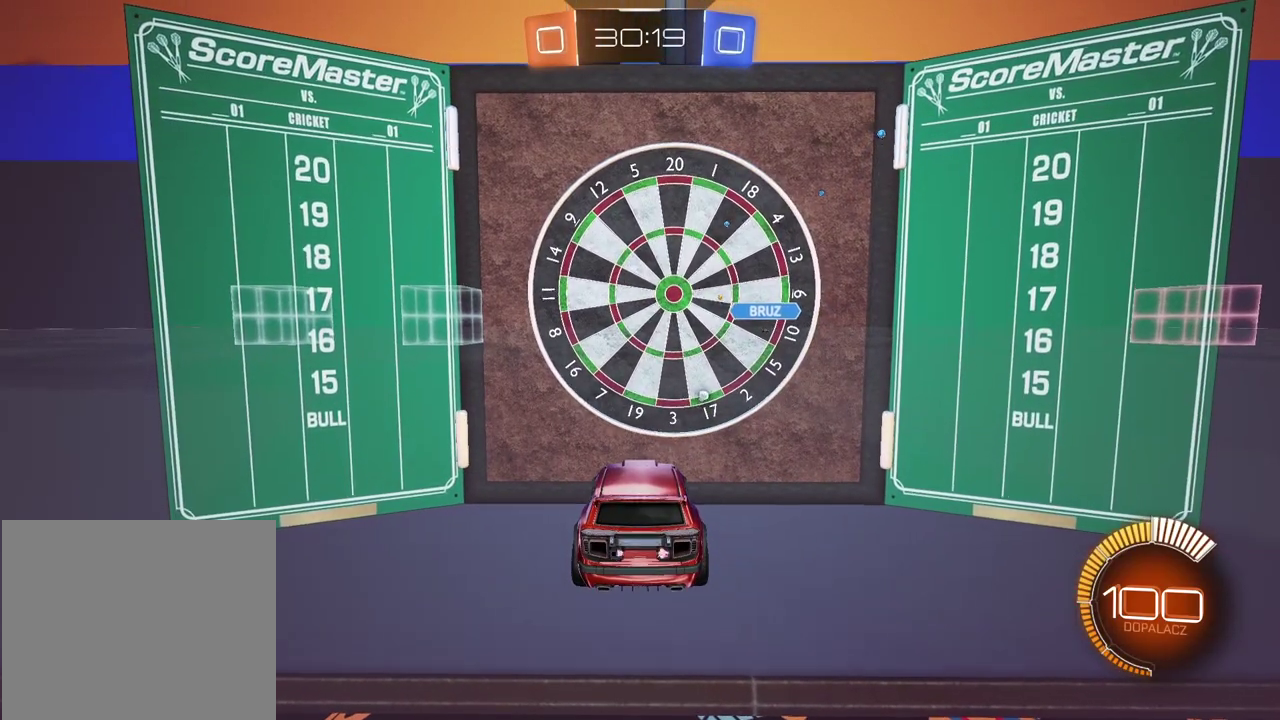
{"buttons": [], "left_stick": "center", "right_stick": "center", "events": []}
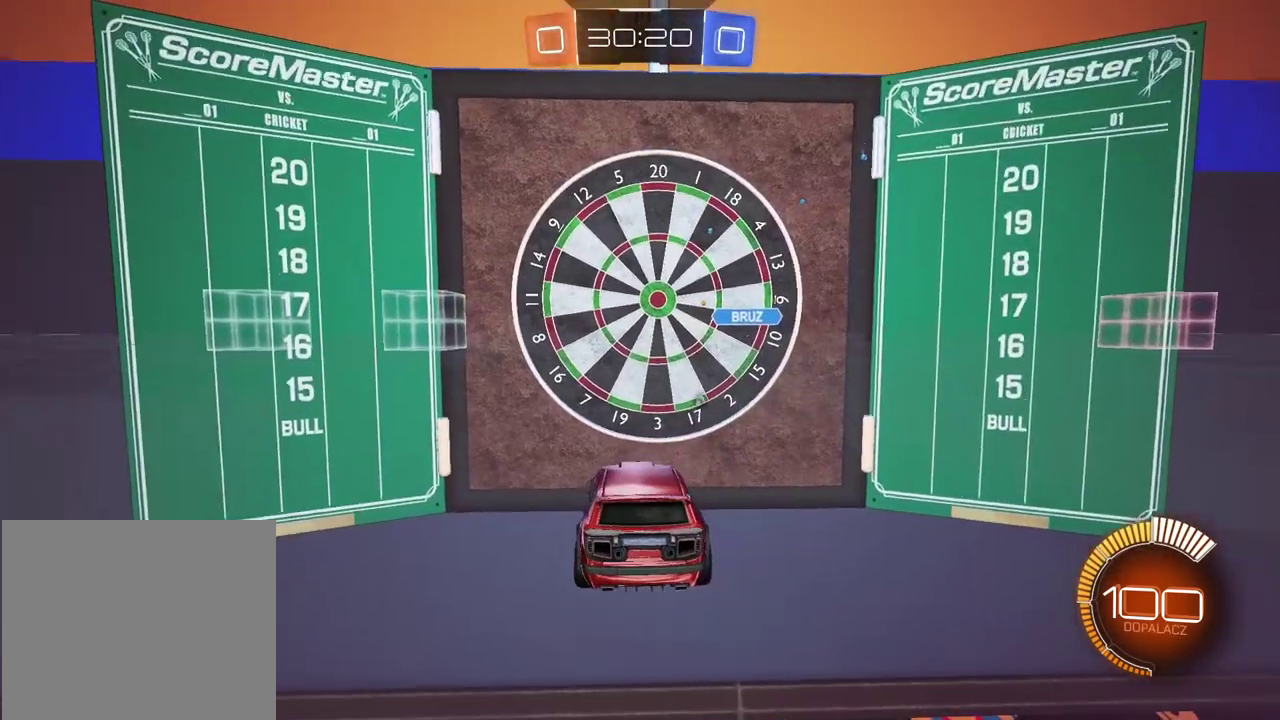
{"buttons": ["R2"], "left_stick": "center", "right_stick": "center", "events": [[133, "R2", "down"]]}
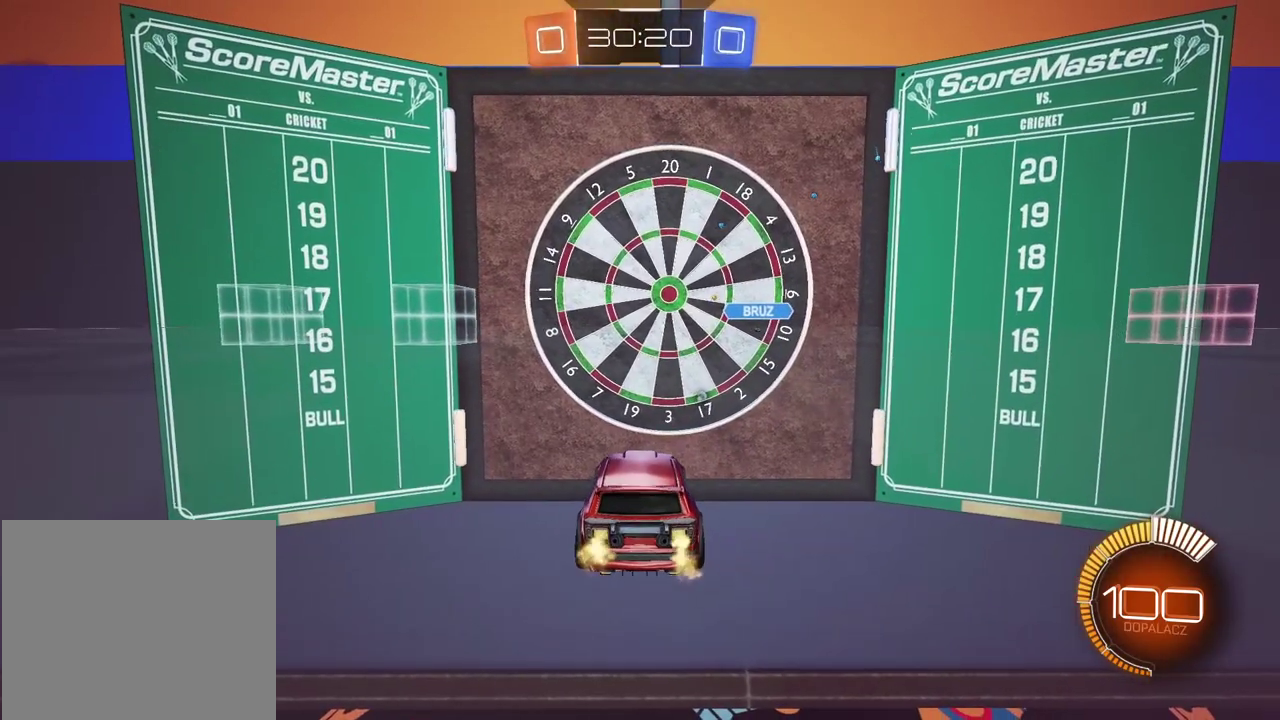
{"buttons": ["R2"], "left_stick": "up-left", "right_stick": "center"}
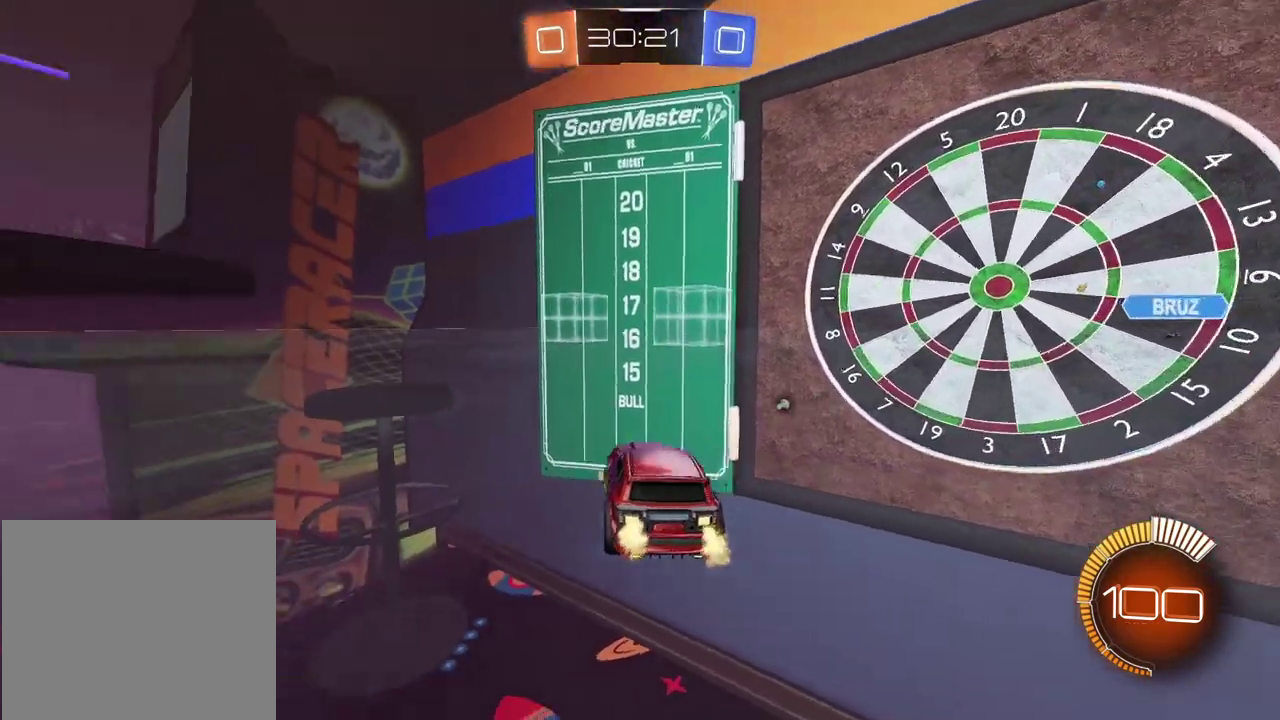
{"buttons": ["R2"], "left_stick": "right", "right_stick": "center"}
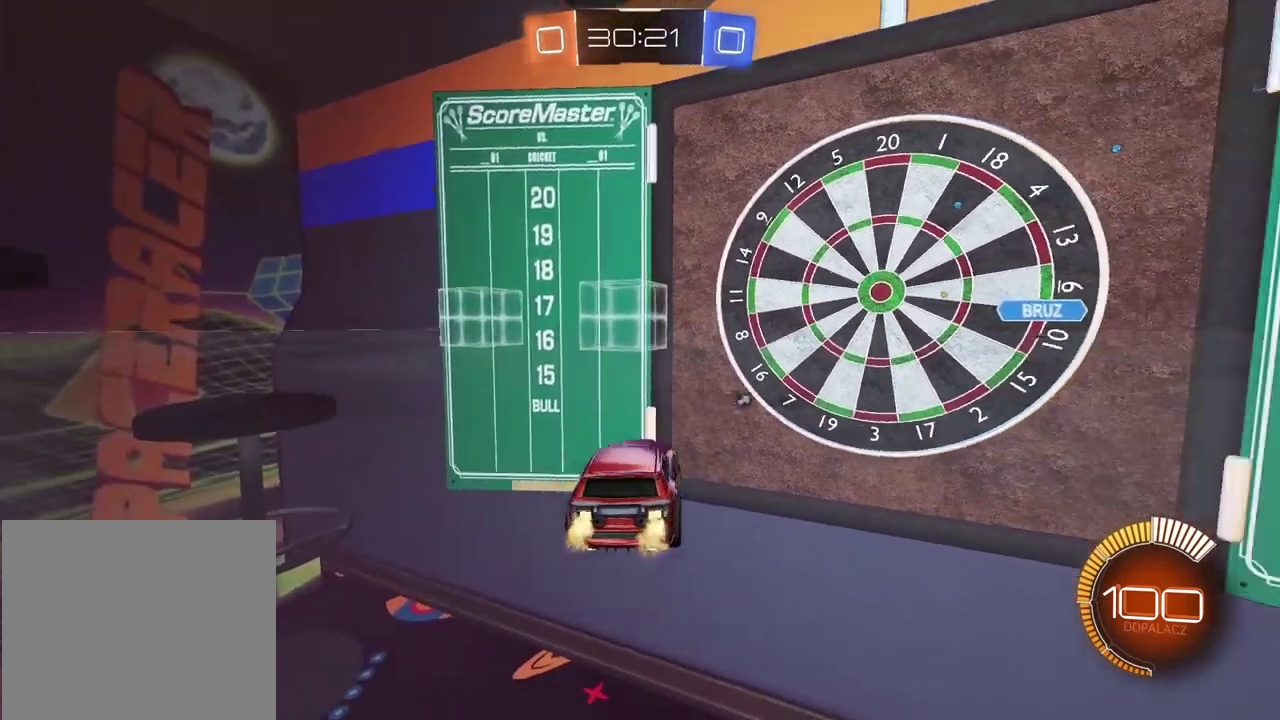
{"buttons": [], "left_stick": "left", "right_stick": "center", "events": [[50, "left_stick", "center"], [100, "R2", "up"], [183, "R2", "down"], [183, "left_stick", "right"], [367, "CIRCLE", "down"], [417, "CIRCLE", "up"], [417, "left_stick", "left"], [433, "R2", "up"]]}
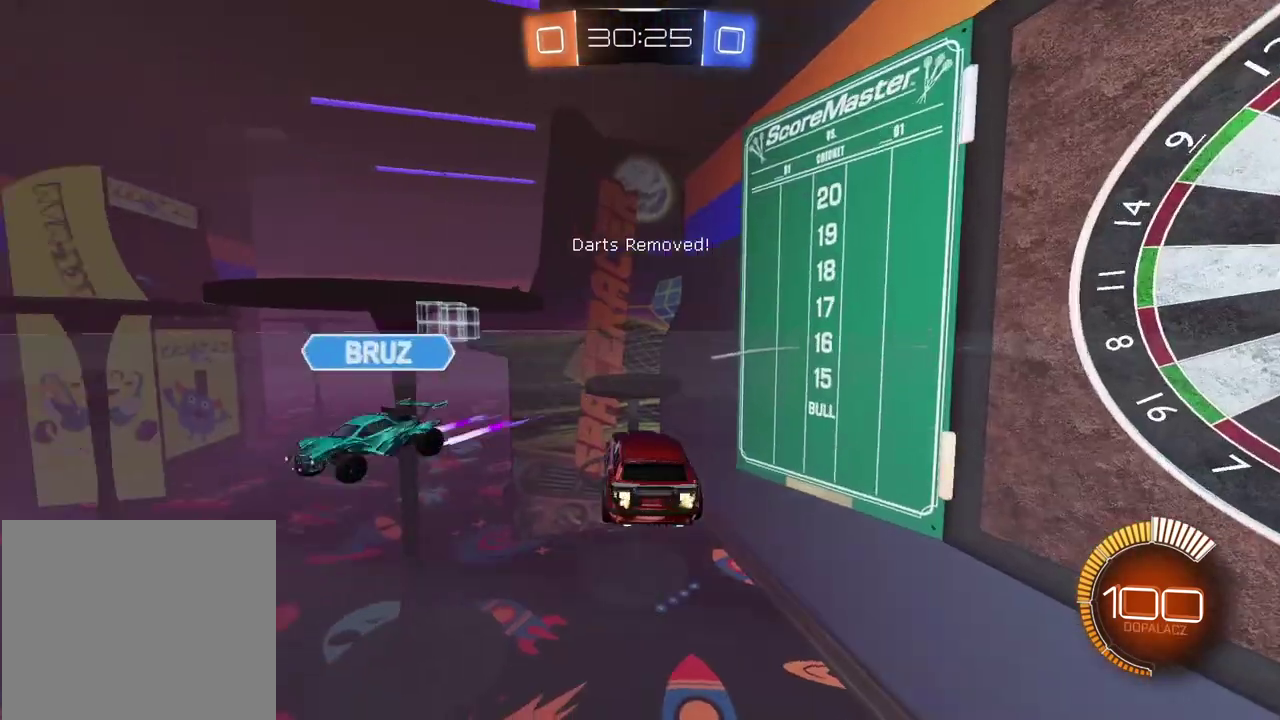
{"buttons": ["CIRCLE", "R2"], "left_stick": "right", "right_stick": "center", "events": [[50, "R2", "down"], [200, "left_stick", "center"], [250, "CIRCLE", "down"], [450, "left_stick", "right"]]}
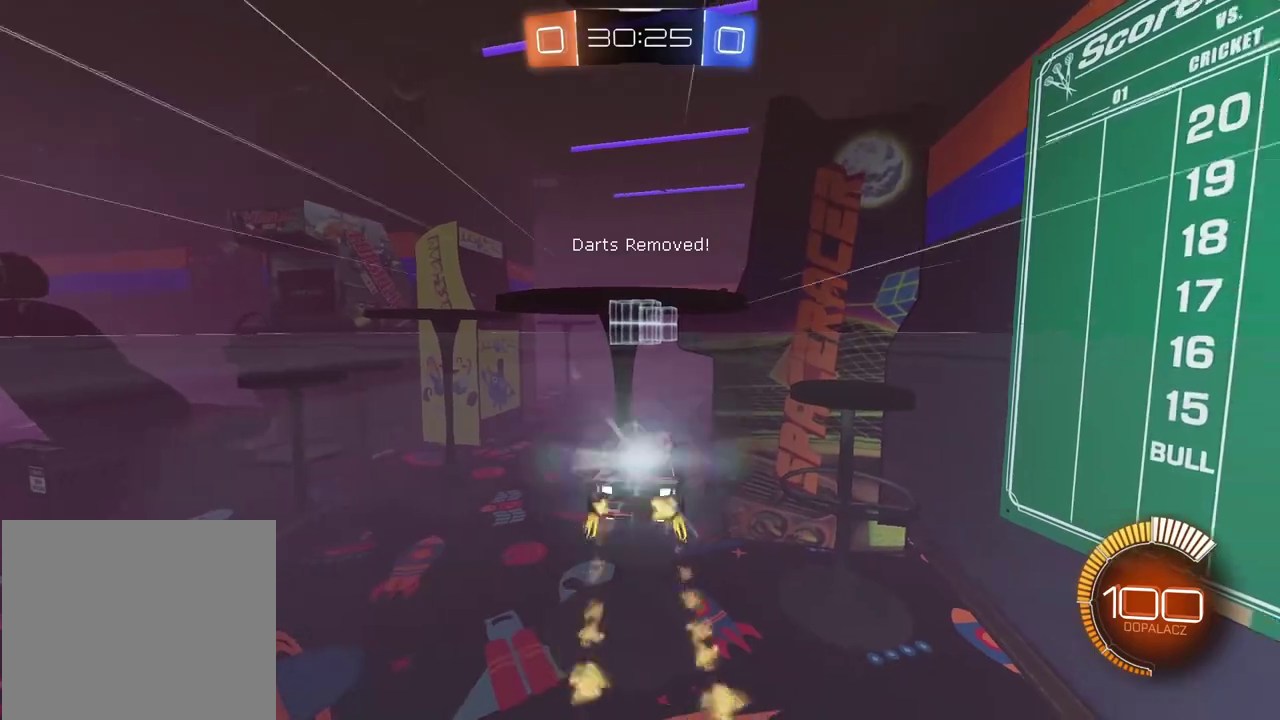
{"buttons": ["R2"], "left_stick": "center", "right_stick": "center", "events": [[17, "CIRCLE", "up"], [83, "left_stick", "center"]]}
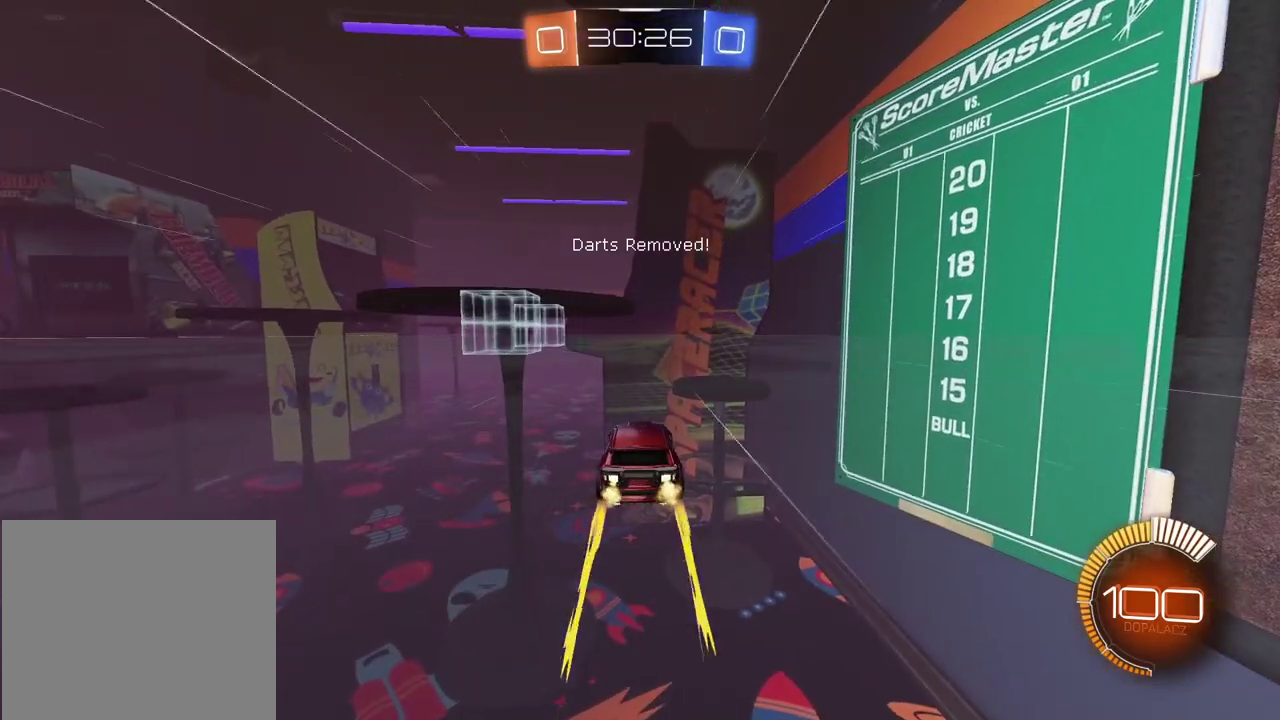
{"buttons": ["L2"], "left_stick": "center", "right_stick": "center", "events": [[117, "R2", "up"], [450, "L2", "down"]]}
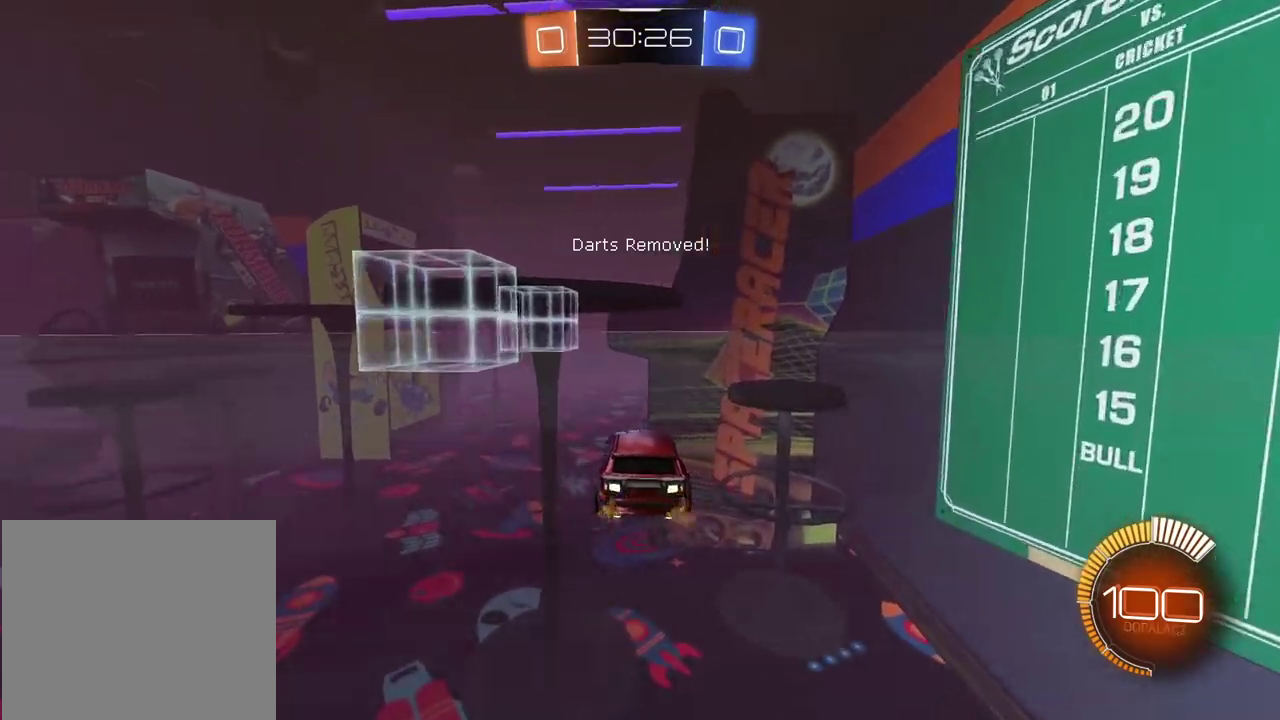
{"buttons": ["CIRCLE", "R2"], "left_stick": "center", "right_stick": "center", "events": [[33, "L2", "up"], [33, "left_stick", "left"], [133, "left_stick", "center"], [200, "left_stick", "right"], [283, "R2", "down"], [317, "left_stick", "center"], [333, "CIRCLE", "down"]]}
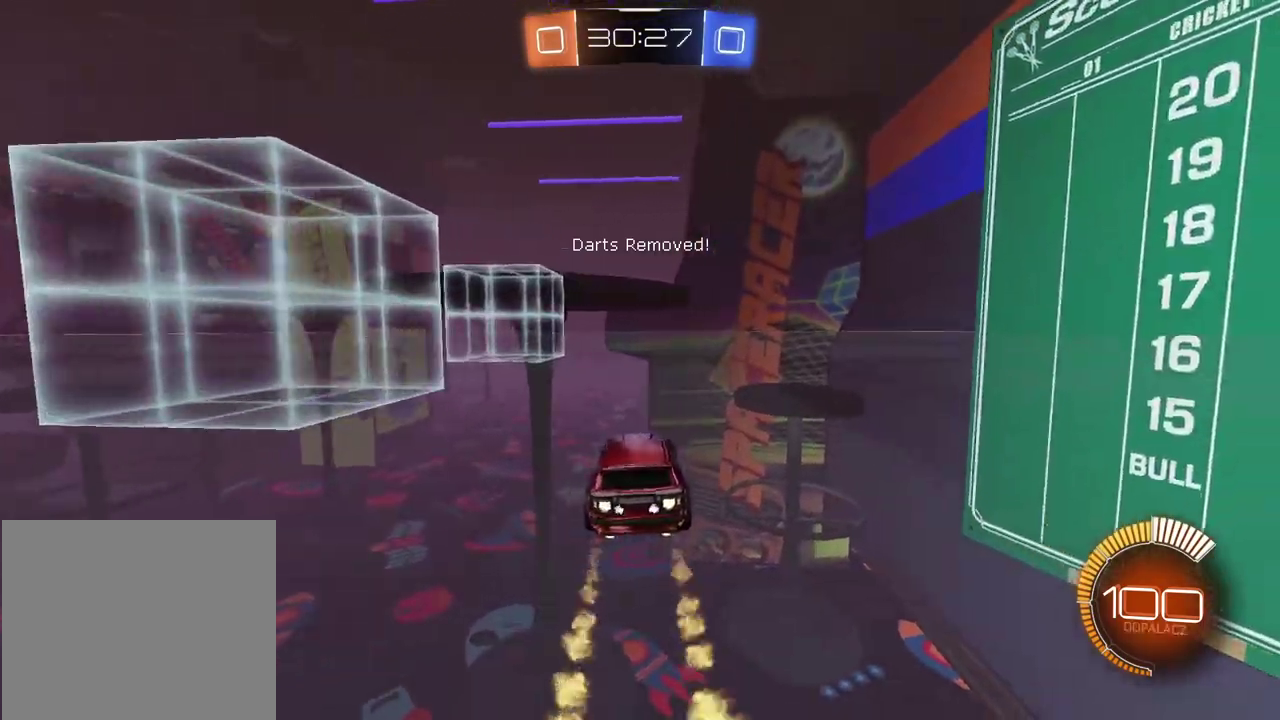
{"buttons": ["CIRCLE", "R2"], "left_stick": "left", "right_stick": "center", "events": [[483, "left_stick", "left"]]}
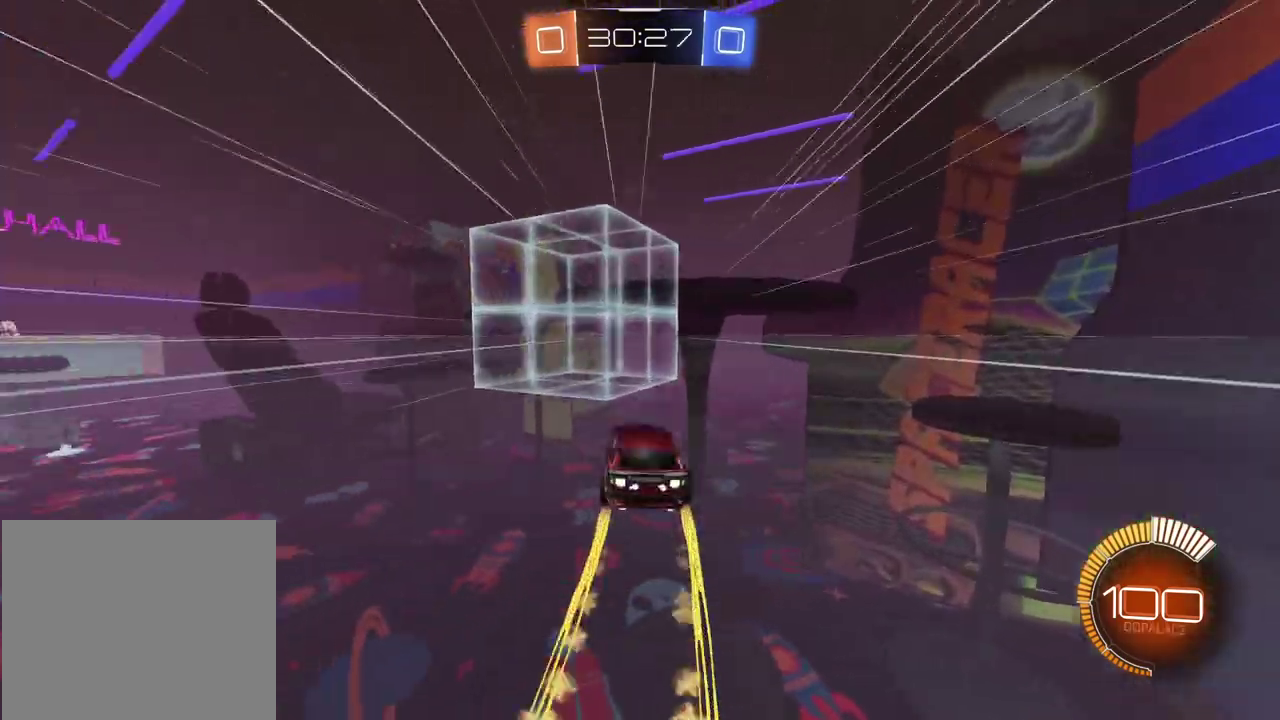
{"buttons": [], "left_stick": "left", "right_stick": "center", "events": [[33, "CIRCLE", "up"], [50, "R2", "up"], [100, "L1", "down"], [250, "L1", "up"], [333, "L2", "down"], [433, "L2", "up"]]}
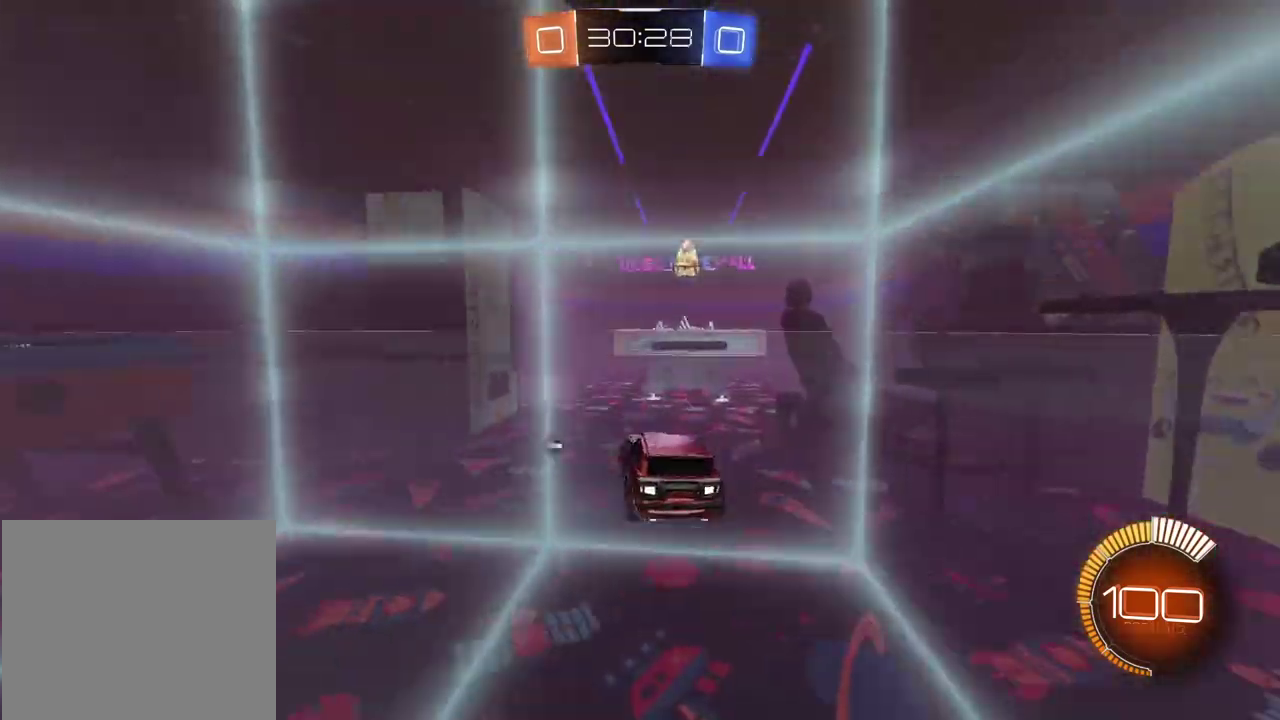
{"buttons": ["CIRCLE", "TRIANGLE", "R2"], "left_stick": "left", "right_stick": "center", "events": [[150, "L1", "down"], [283, "R2", "down"], [300, "CIRCLE", "down"], [400, "TRIANGLE", "down"], [467, "L1", "up"]]}
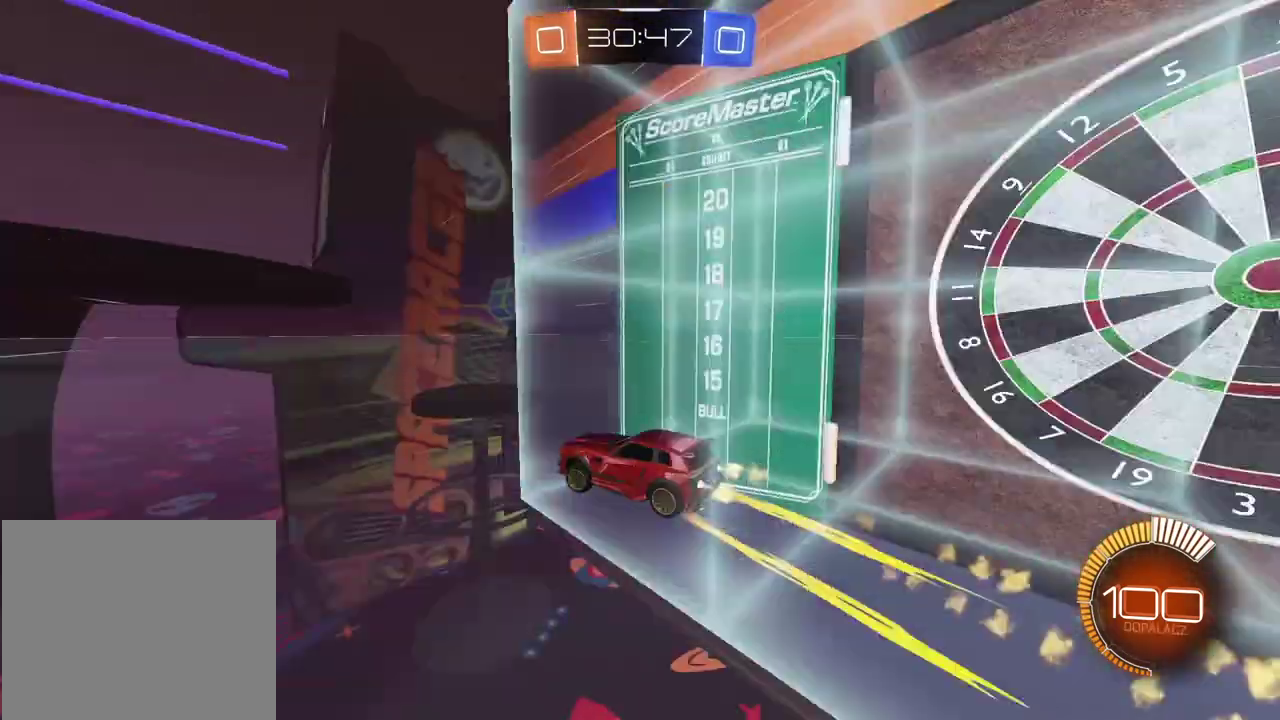
{"buttons": ["CIRCLE", "R2"], "left_stick": "center", "right_stick": "center", "events": [[117, "TRIANGLE", "up"], [483, "left_stick", "center"]]}
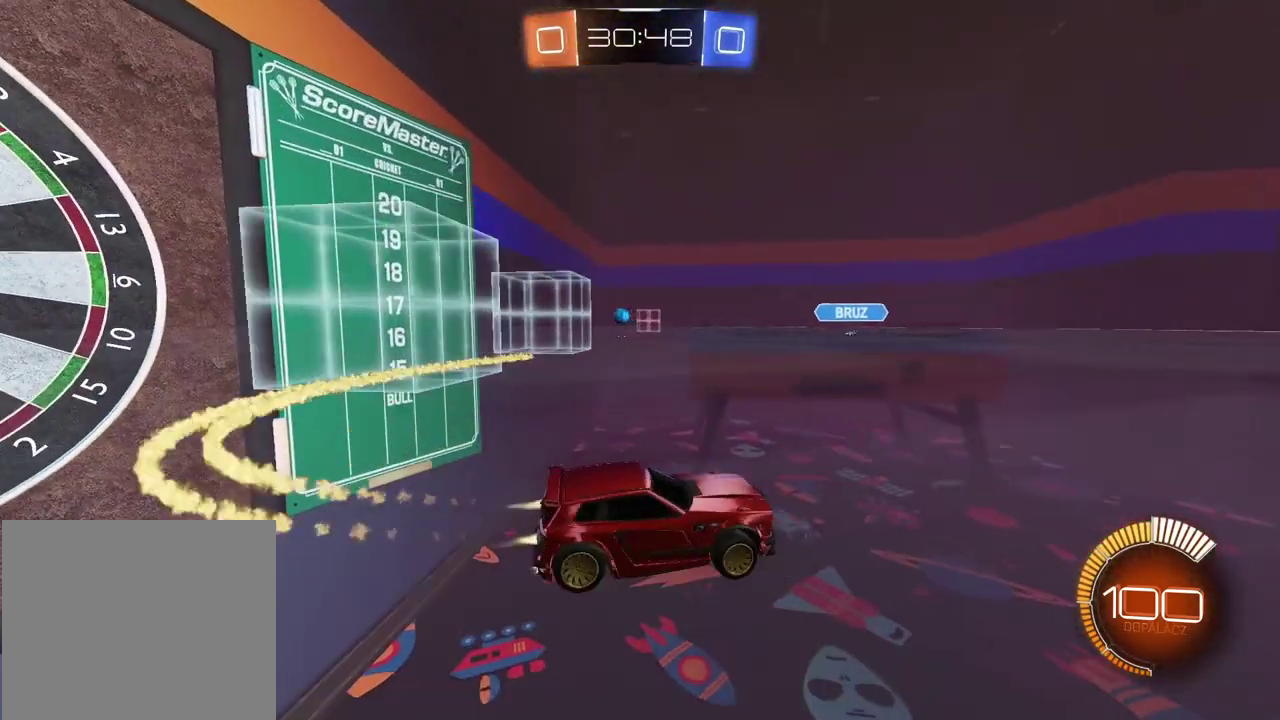
{"buttons": ["CIRCLE", "R2"], "left_stick": "center", "right_stick": "center", "events": [[50, "CIRCLE", "up"], [283, "CIRCLE", "down"]]}
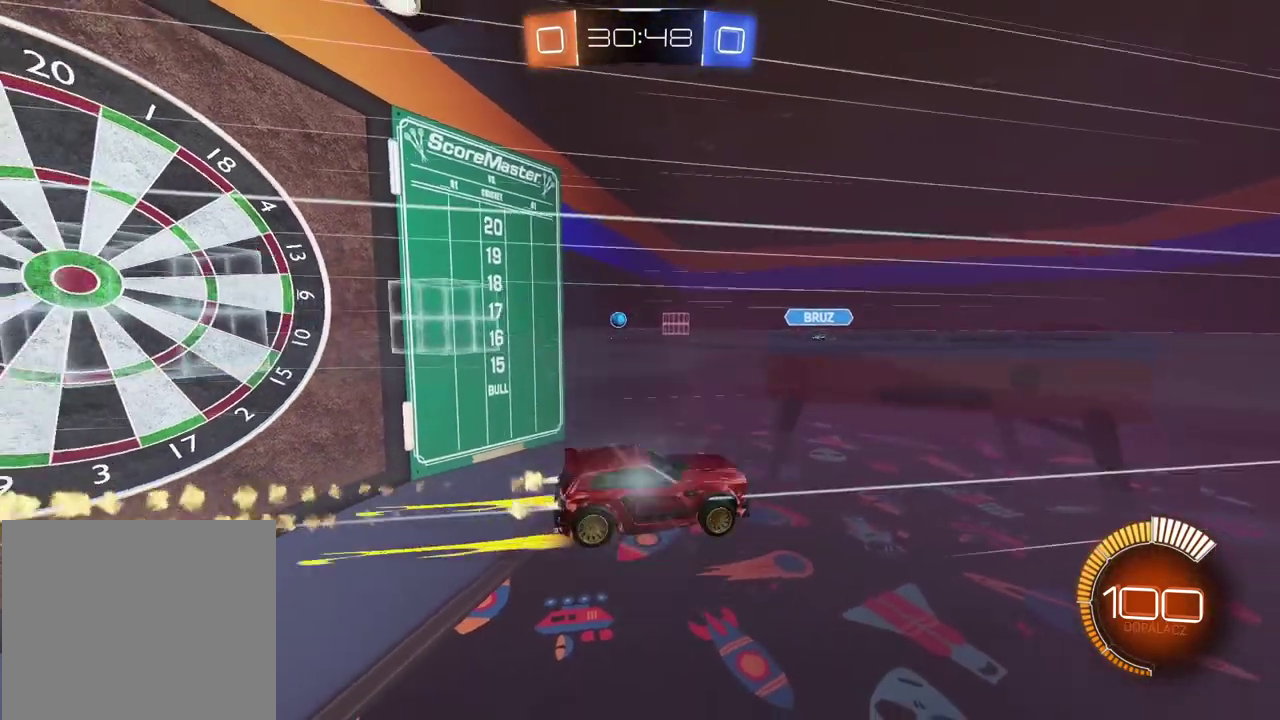
{"buttons": ["R2"], "left_stick": "left", "right_stick": "center", "events": [[217, "left_stick", "left"], [267, "left_stick", "center"], [383, "CIRCLE", "up"], [400, "left_stick", "left"]]}
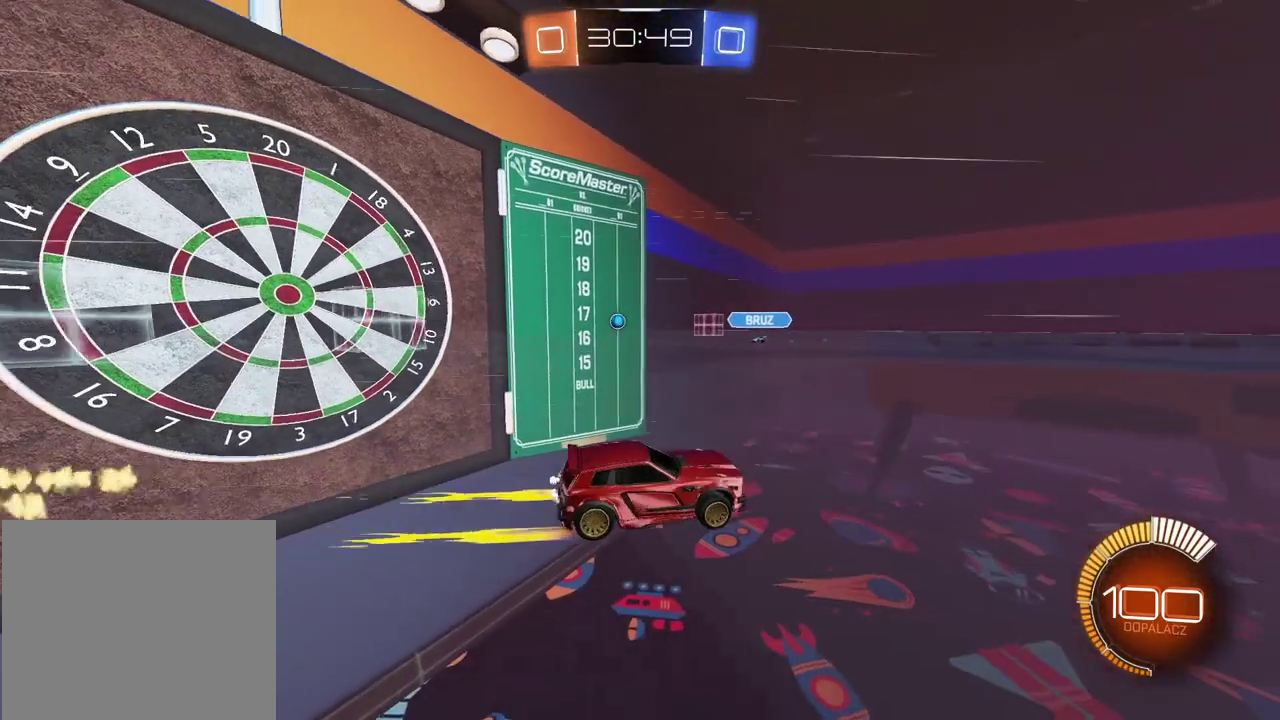
{"buttons": ["R2"], "left_stick": "center", "right_stick": "center", "events": [[33, "left_stick", "center"], [250, "left_stick", "left"], [367, "left_stick", "center"]]}
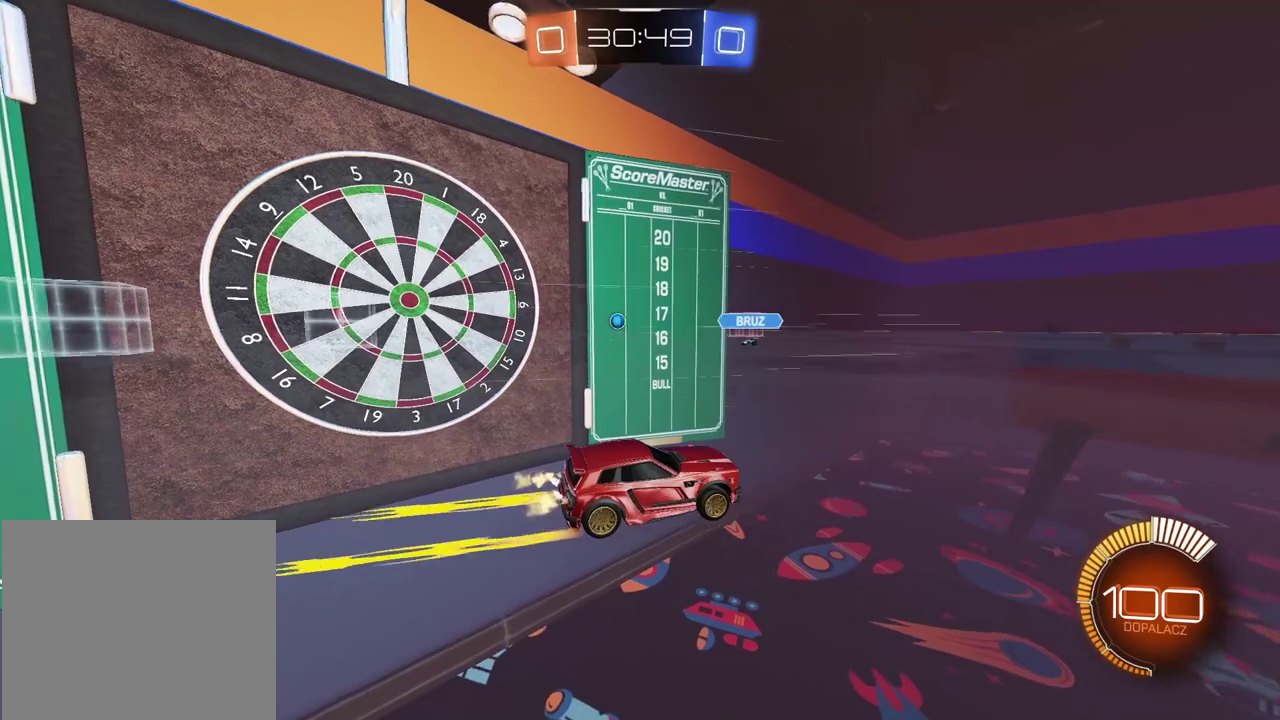
{"buttons": [], "left_stick": "left", "right_stick": "center", "events": [[150, "left_stick", "left"], [467, "R2", "up"]]}
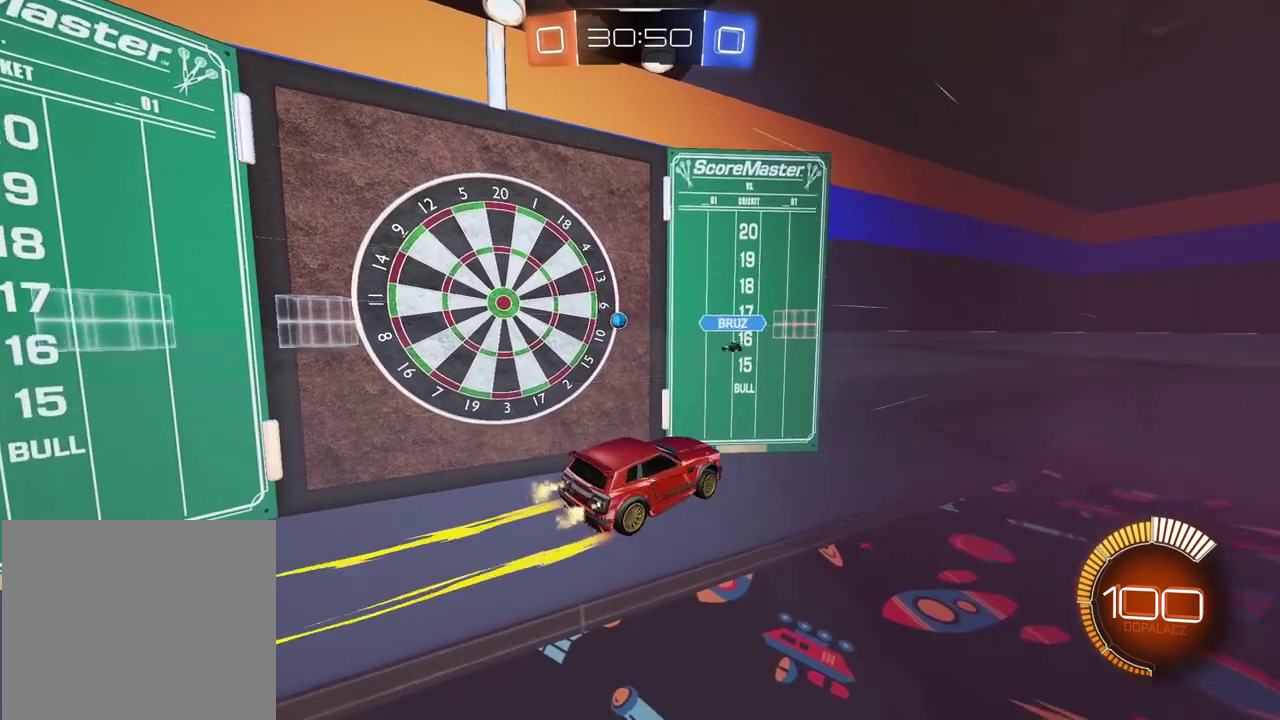
{"buttons": ["L2"], "left_stick": "center", "right_stick": "center", "events": [[350, "left_stick", "center"], [433, "L2", "down"]]}
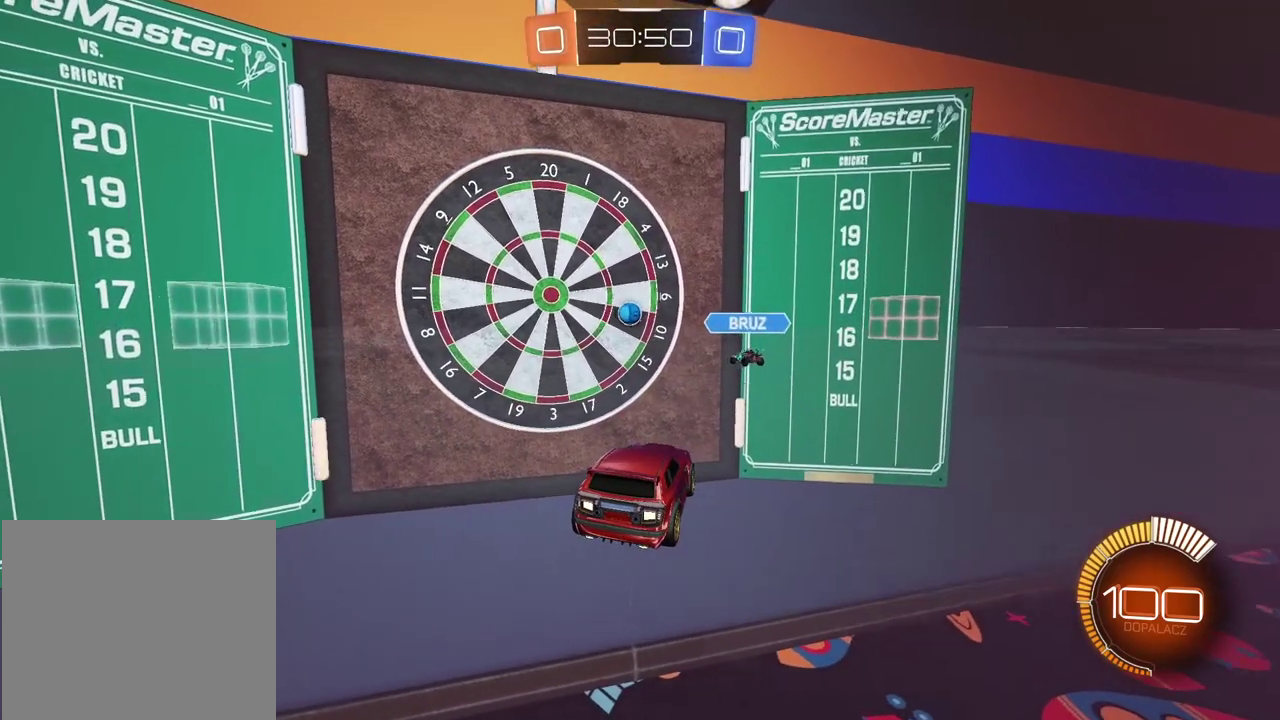
{"buttons": [], "left_stick": "center", "right_stick": "center", "events": [[333, "L2", "up"]]}
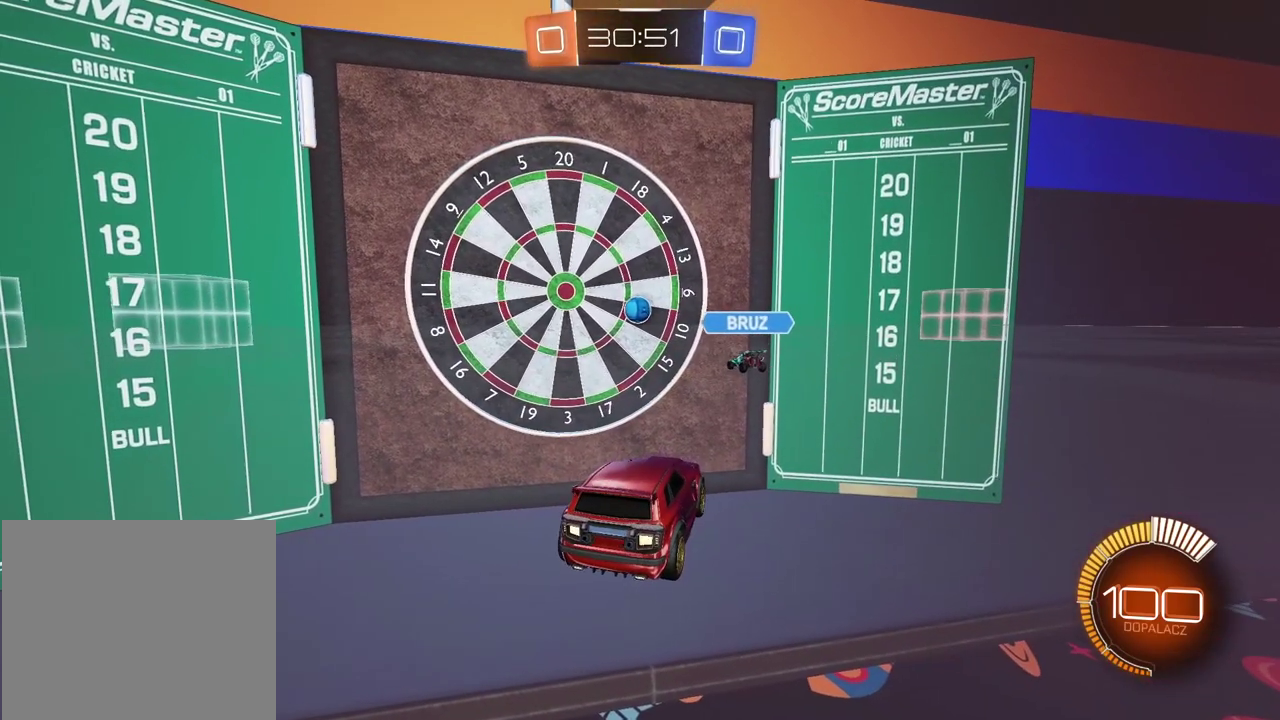
{"buttons": [], "left_stick": "center", "right_stick": "center", "events": []}
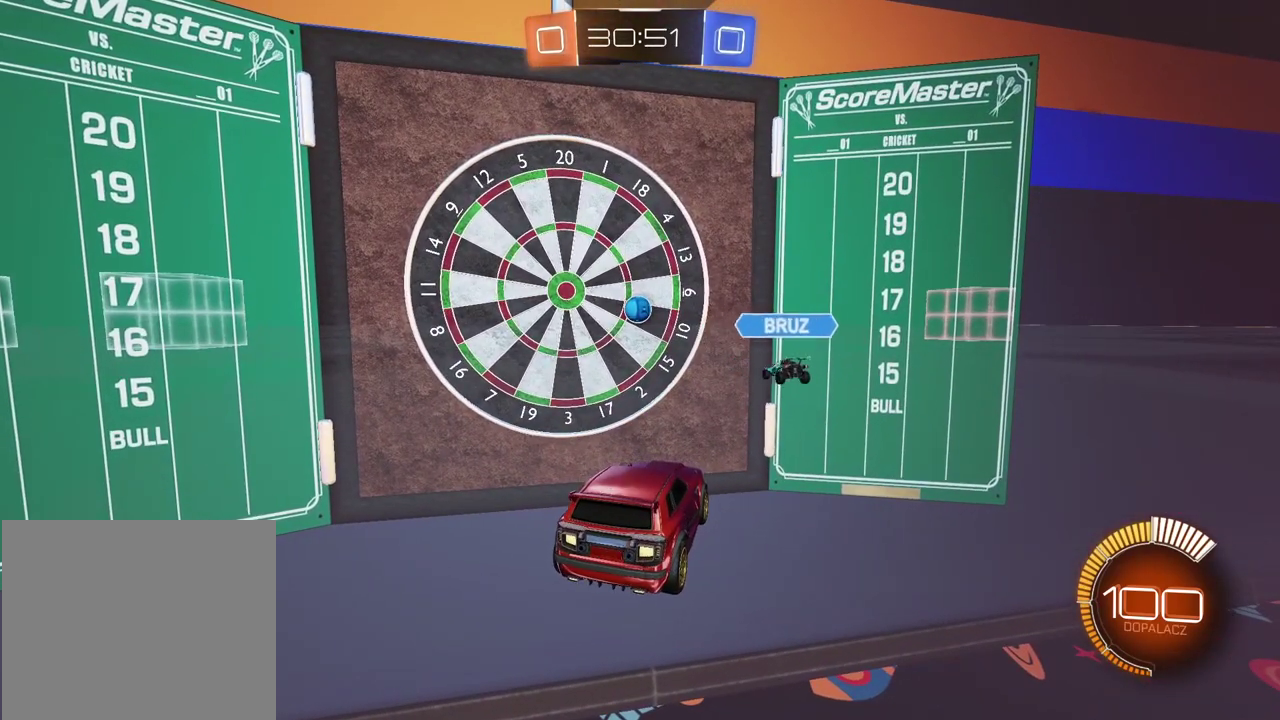
{"buttons": [], "left_stick": "center", "right_stick": "center", "events": []}
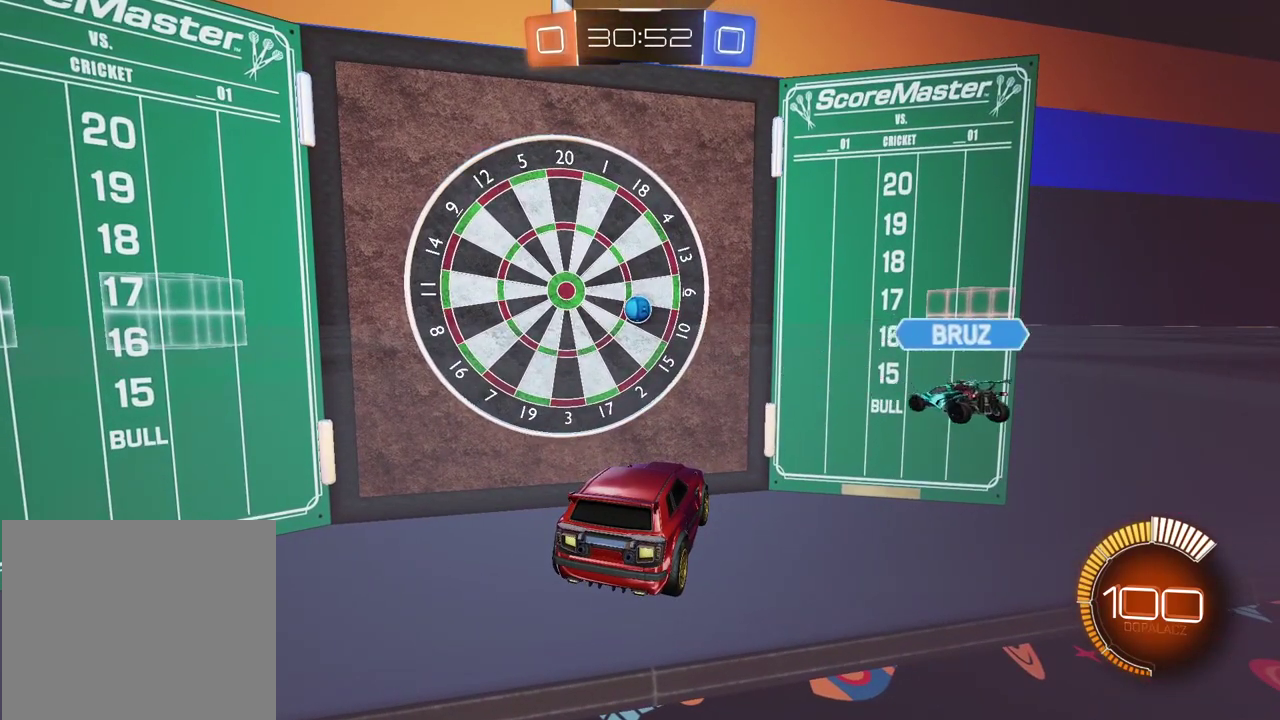
{"buttons": [], "left_stick": "center", "right_stick": "center", "events": []}
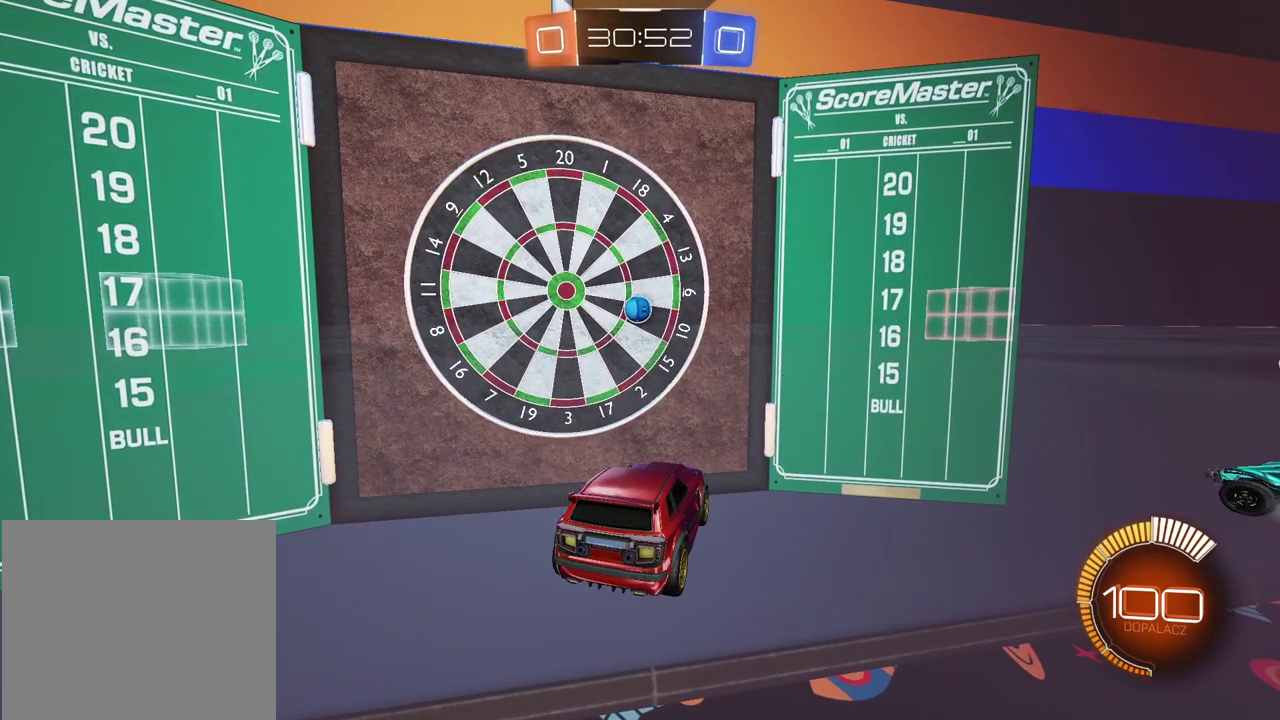
{"buttons": [], "left_stick": "center", "right_stick": "center", "events": []}
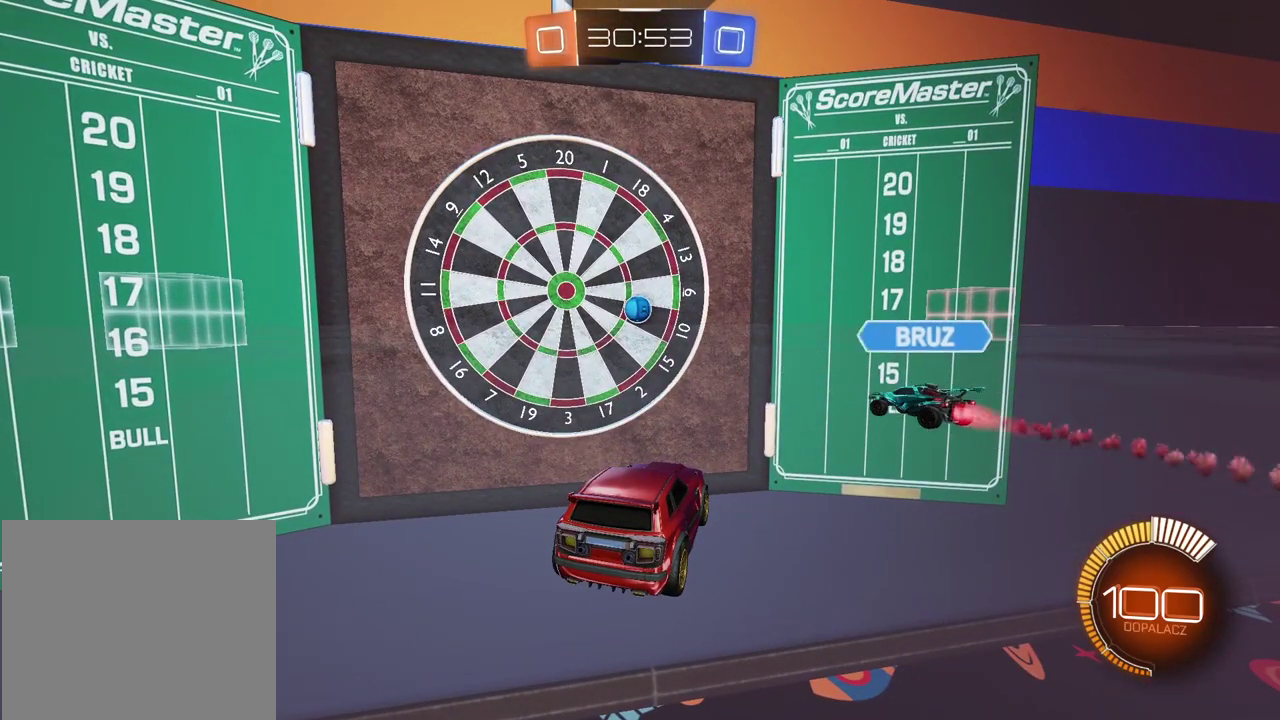
{"buttons": [], "left_stick": "center", "right_stick": "center", "events": []}
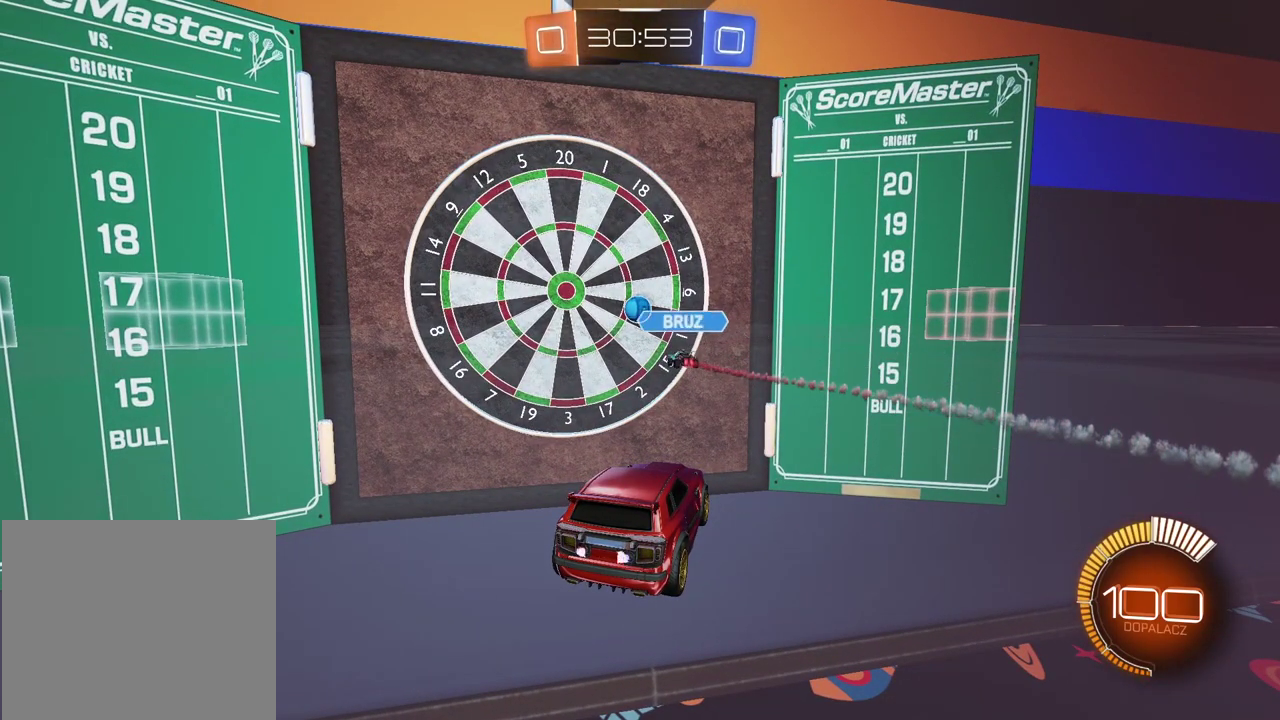
{"buttons": [], "left_stick": "center", "right_stick": "center", "events": []}